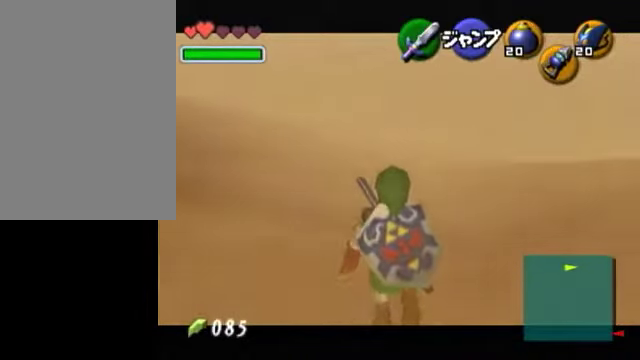
Gameplay with a controller (Nintendo layout); each line is a JSON object with the inputs held at the frame after it. "events" lists button and stick changes between this image and that frame as [ms after this image, input, new state], when the widget could be followed in between. Not read: L3 R3.
{"buttons": ["L1"], "left_stick": "down", "right_stick": "center", "events": []}
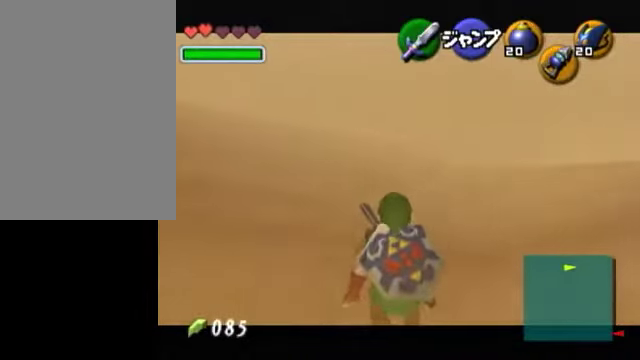
{"buttons": ["L1"], "left_stick": "down", "right_stick": "center", "events": []}
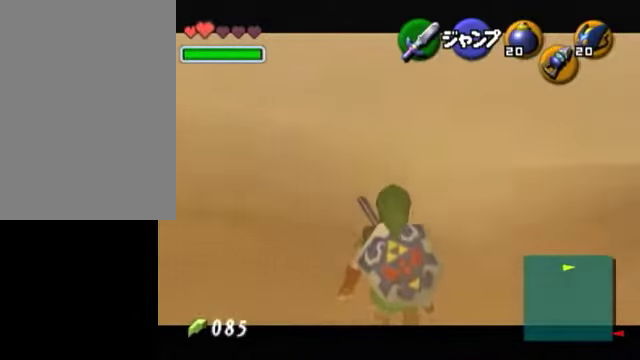
{"buttons": ["L1"], "left_stick": "down", "right_stick": "center", "events": []}
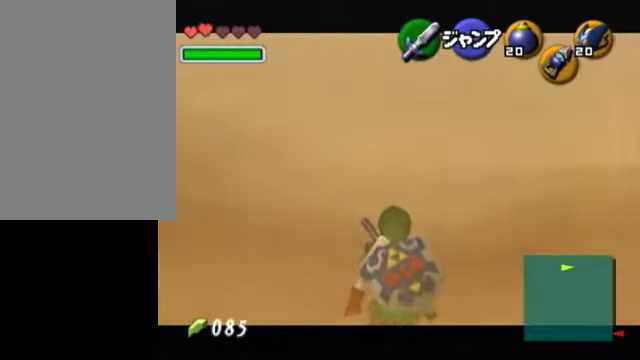
{"buttons": ["L1"], "left_stick": "down", "right_stick": "center", "events": []}
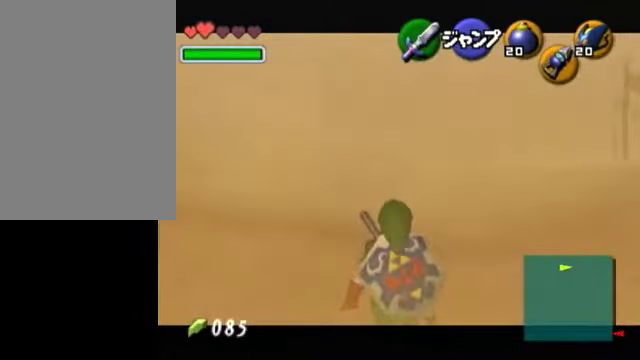
{"buttons": ["L1"], "left_stick": "down", "right_stick": "center", "events": []}
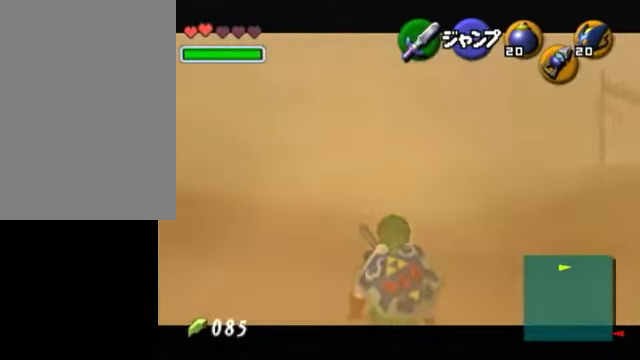
{"buttons": ["L1"], "left_stick": "down", "right_stick": "center", "events": []}
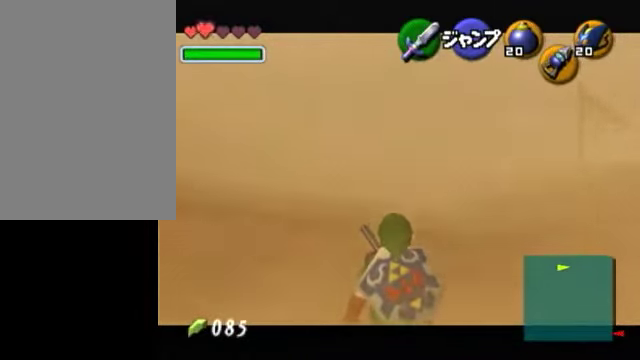
{"buttons": ["L1"], "left_stick": "down", "right_stick": "center", "events": []}
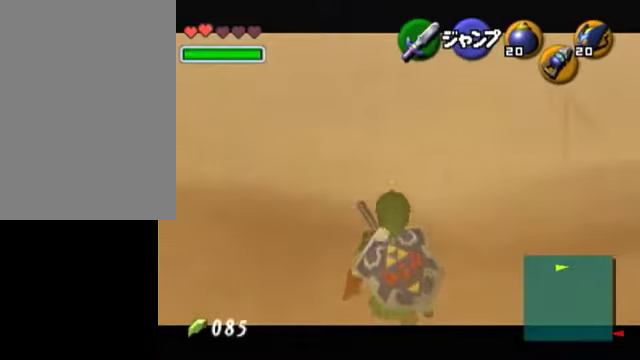
{"buttons": ["L1"], "left_stick": "center", "right_stick": "center", "events": [[100, "L1", "up"], [250, "L1", "down"], [300, "left_stick", "center"]]}
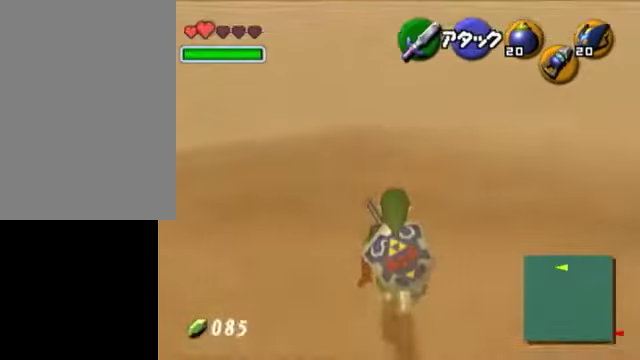
{"buttons": ["L1"], "left_stick": "center", "right_stick": "center", "events": []}
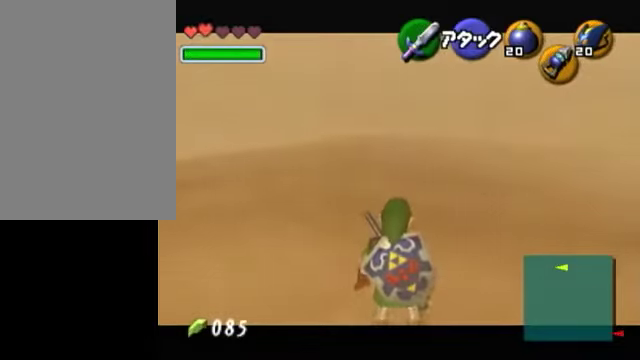
{"buttons": ["L1"], "left_stick": "center", "right_stick": "center", "events": [[50, "right_stick", "down-left"], [100, "right_stick", "center"]]}
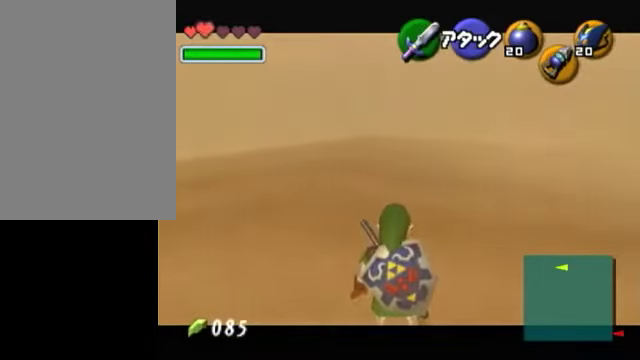
{"buttons": ["L1"], "left_stick": "center", "right_stick": "center", "events": []}
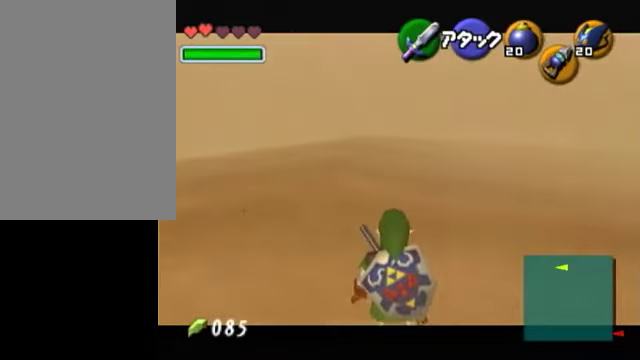
{"buttons": ["L1"], "left_stick": "center", "right_stick": "center", "events": [[150, "Z", "down"], [250, "Z", "up"]]}
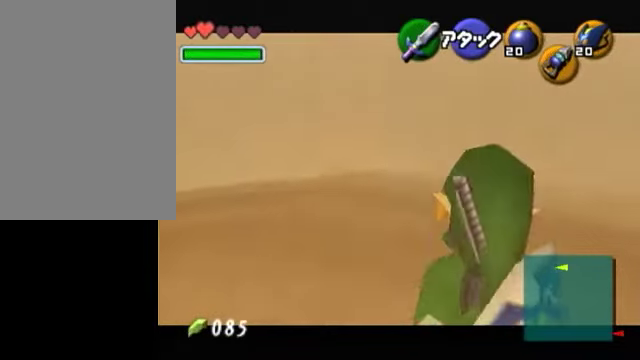
{"buttons": ["L1"], "left_stick": "center", "right_stick": "center", "events": []}
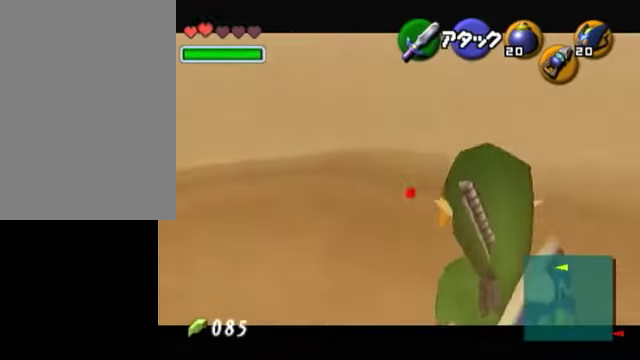
{"buttons": [], "left_stick": "center", "right_stick": "center", "events": [[50, "L1", "up"]]}
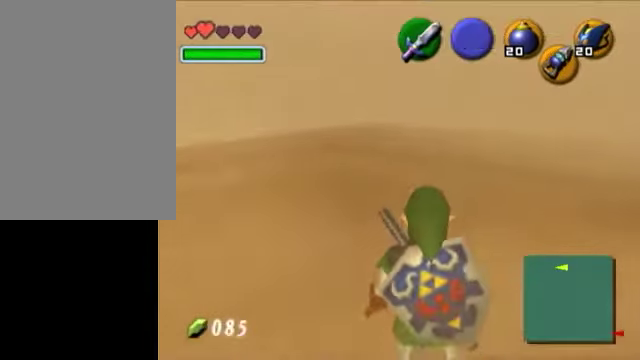
{"buttons": [], "left_stick": "center", "right_stick": "center", "events": [[200, "Z", "down"], [350, "Z", "up"]]}
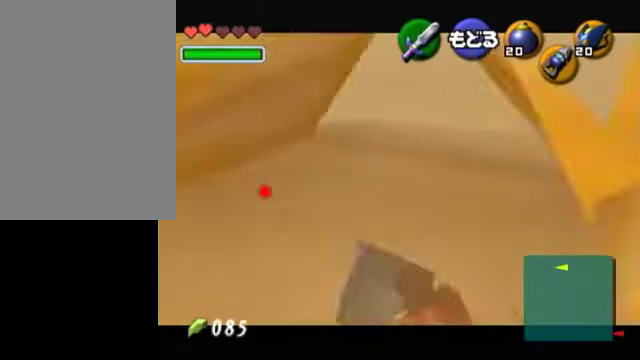
{"buttons": [], "left_stick": "center", "right_stick": "center", "events": [[350, "left_stick", "down"], [500, "left_stick", "center"]]}
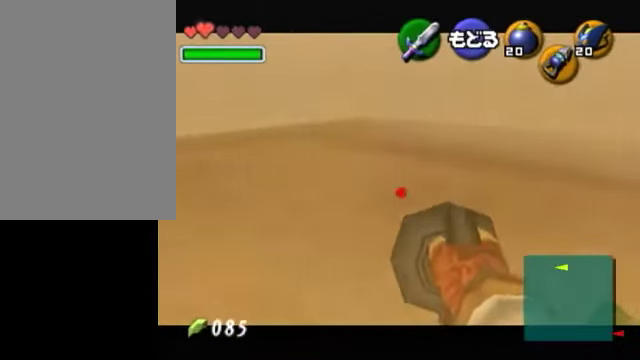
{"buttons": [], "left_stick": "center", "right_stick": "center"}
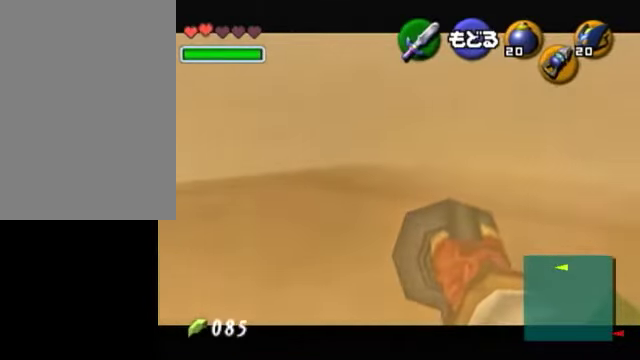
{"buttons": [], "left_stick": "up", "right_stick": "center", "events": [[500, "left_stick", "up"]]}
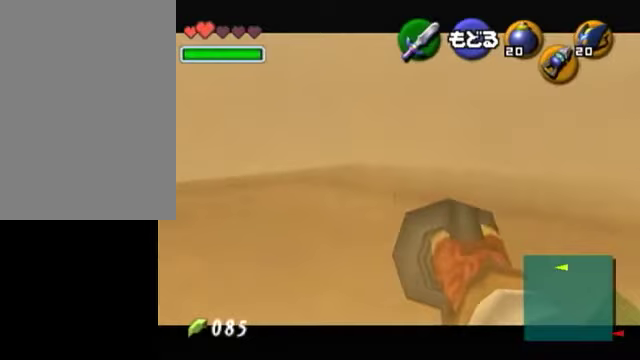
{"buttons": [], "left_stick": "center", "right_stick": "center", "events": [[350, "left_stick", "center"]]}
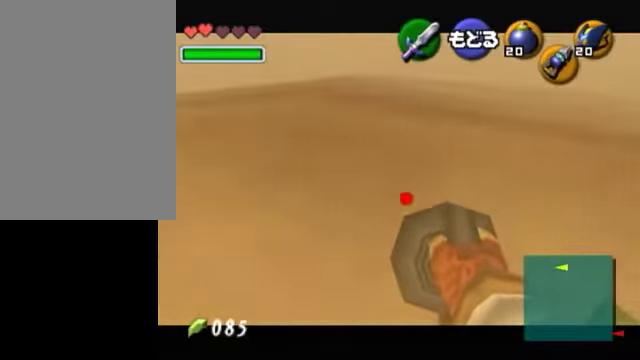
{"buttons": [], "left_stick": "center", "right_stick": "center", "events": []}
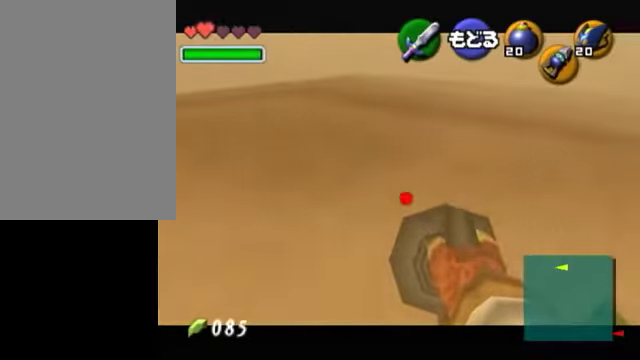
{"buttons": ["A"], "left_stick": "center", "right_stick": "center", "events": [[400, "A", "down"]]}
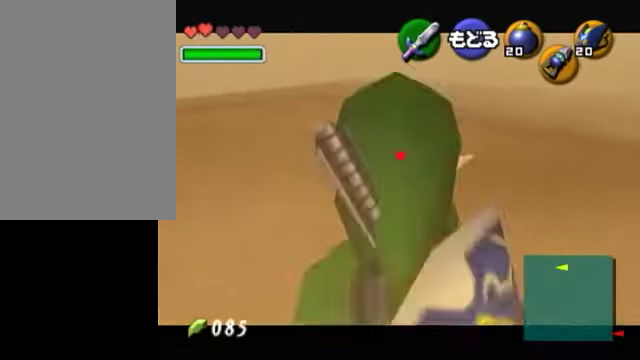
{"buttons": [], "left_stick": "center", "right_stick": "center", "events": [[50, "A", "up"]]}
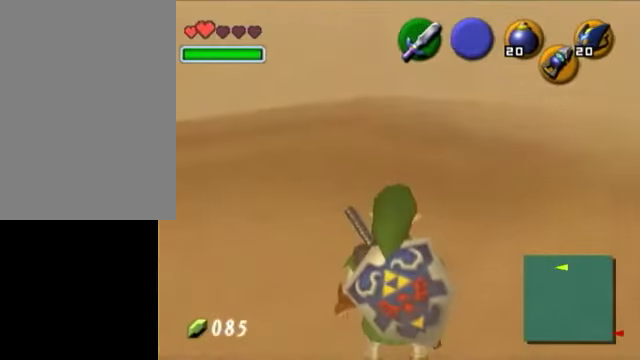
{"buttons": [], "left_stick": "center", "right_stick": "center", "events": []}
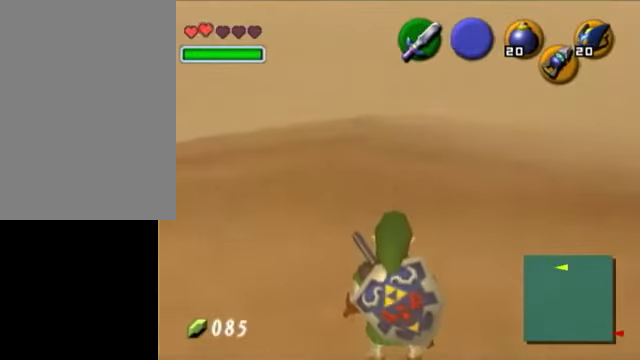
{"buttons": [], "left_stick": "center", "right_stick": "center", "events": [[50, "left_stick", "up"], [400, "left_stick", "center"]]}
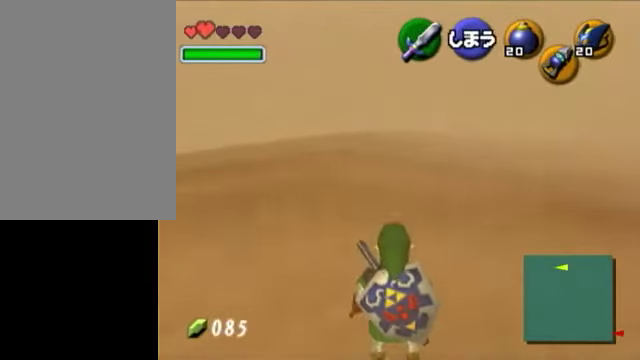
{"buttons": [], "left_stick": "up", "right_stick": "center", "events": [[300, "left_stick", "up"]]}
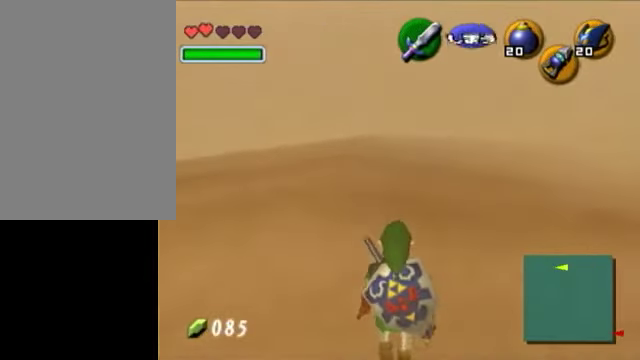
{"buttons": [], "left_stick": "up-left", "right_stick": "center", "events": [[250, "left_stick", "up-left"]]}
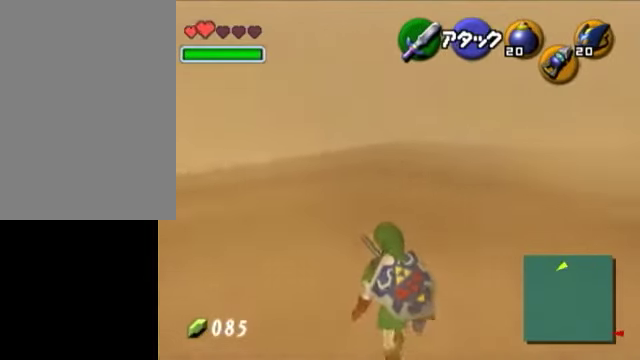
{"buttons": [], "left_stick": "up", "right_stick": "center", "events": [[250, "left_stick", "up"]]}
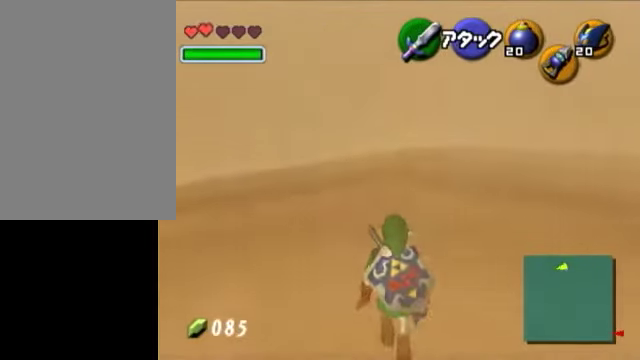
{"buttons": [], "left_stick": "up", "right_stick": "center", "events": []}
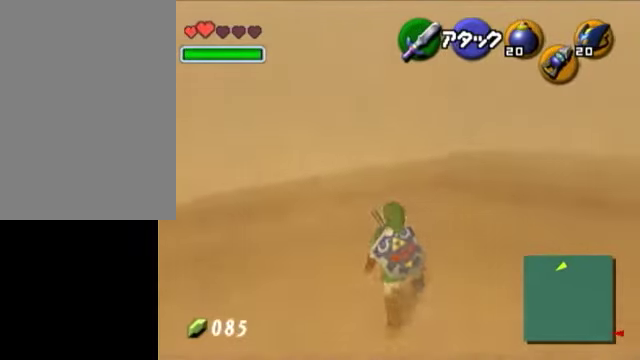
{"buttons": [], "left_stick": "up", "right_stick": "center", "events": []}
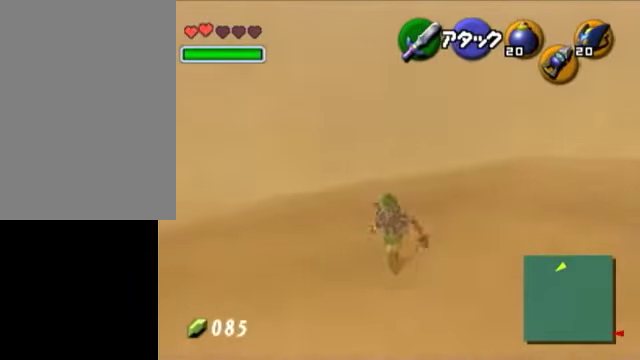
{"buttons": [], "left_stick": "center", "right_stick": "center", "events": [[450, "left_stick", "center"]]}